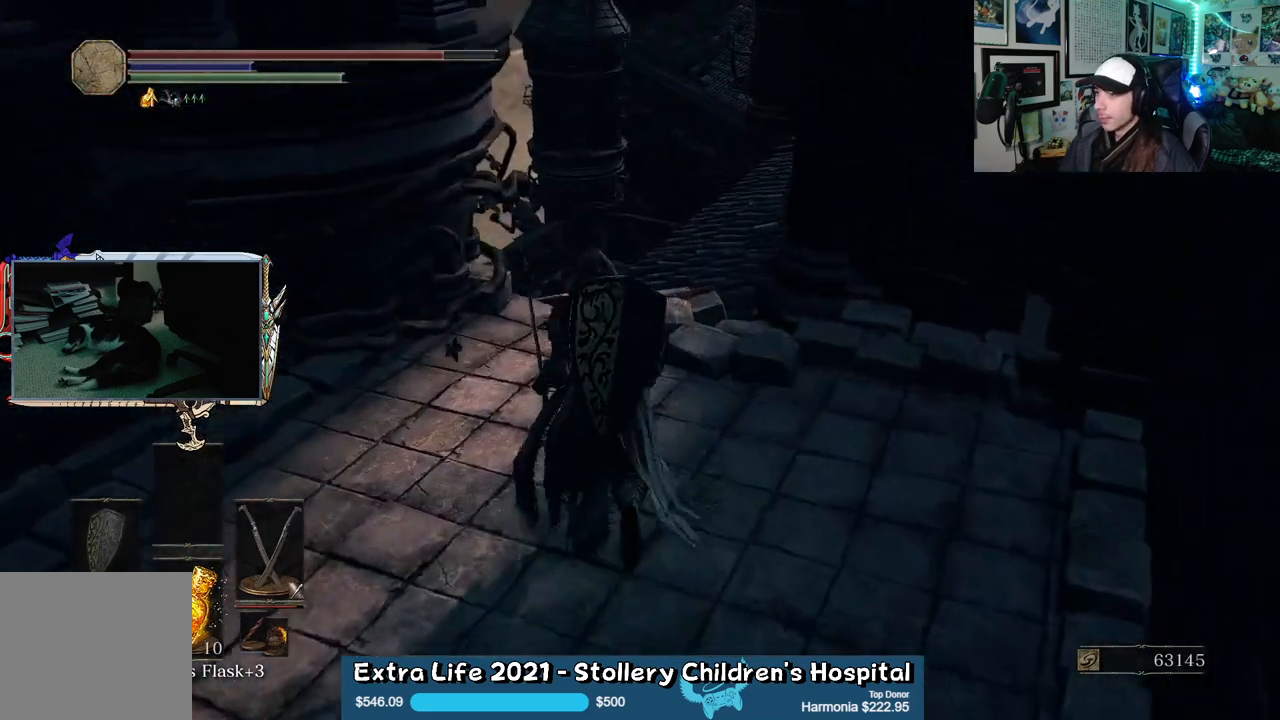
Gameplay with a controller (Xbox layout); each line is a JSON object with the inputs held at the frame after it. "events" lists button and stick changes between this image and that frame as [ms after this image, input, new state], when the widget could be followed in between.
{"buttons": [], "left_stick": "up", "right_stick": "center", "events": [[100, "right_stick", "down-left"], [350, "right_stick", "center"]]}
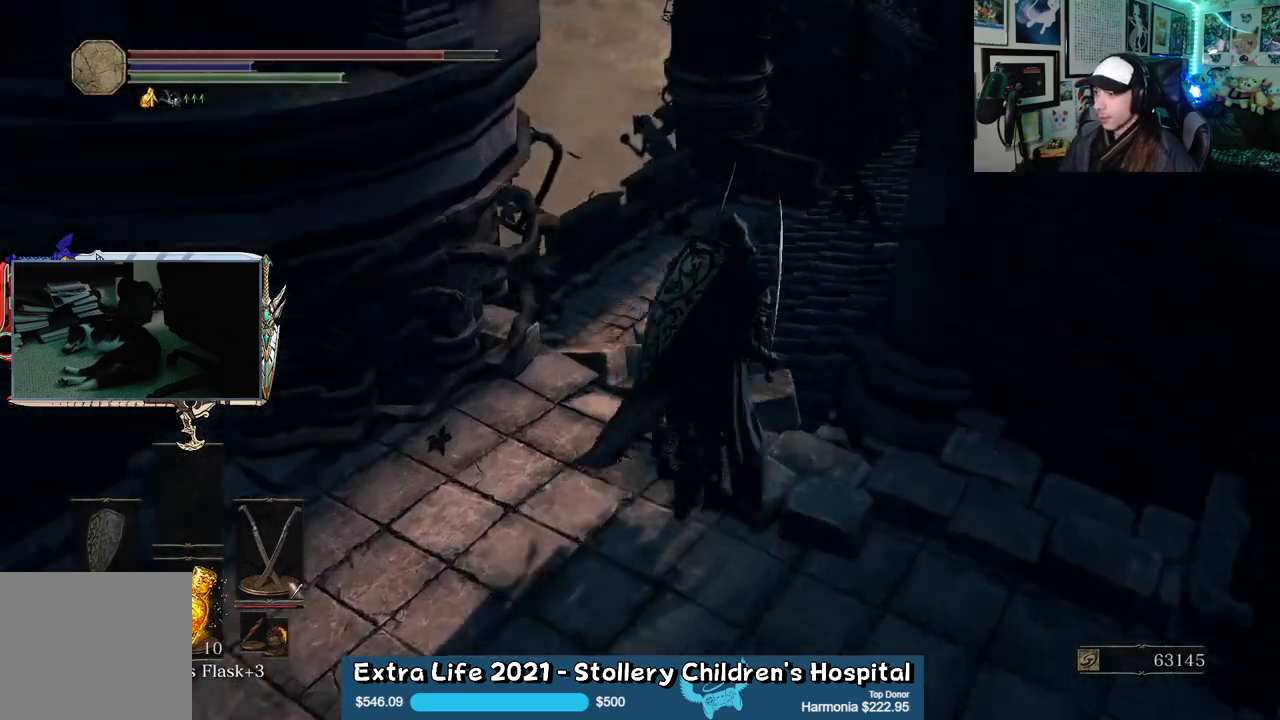
{"buttons": [], "left_stick": "up", "right_stick": "right", "events": [[333, "right_stick", "right"]]}
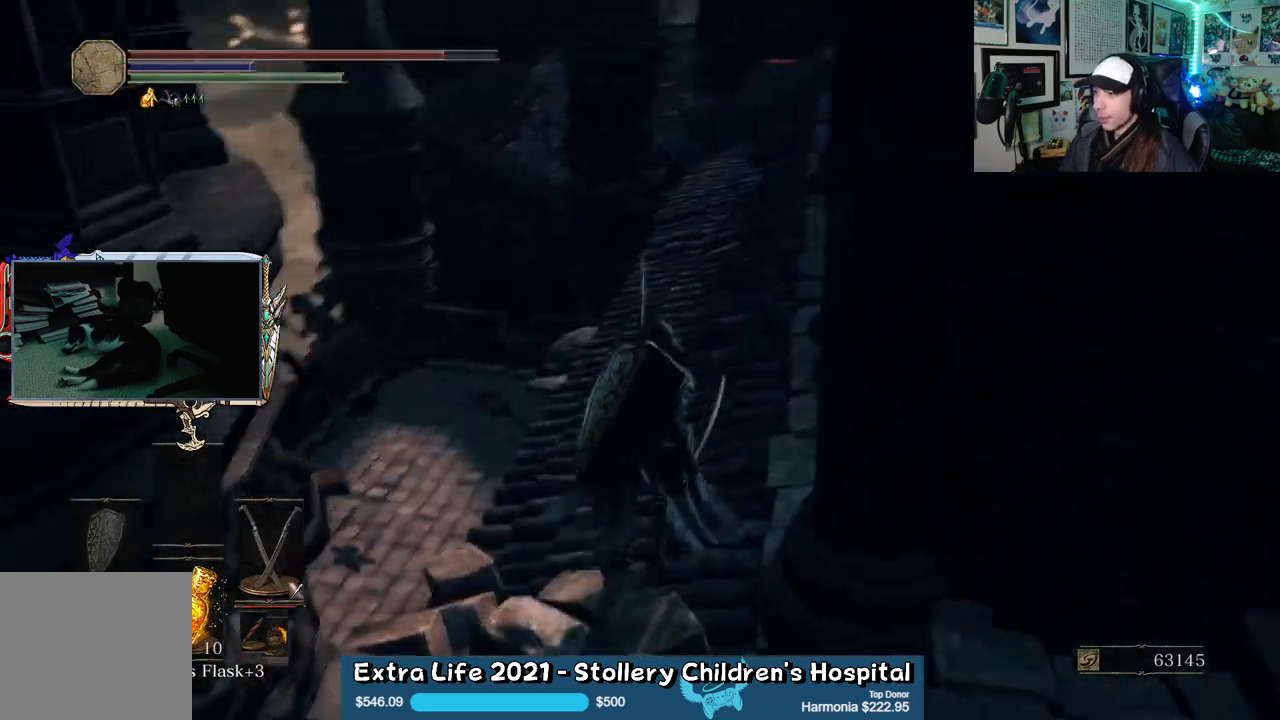
{"buttons": [], "left_stick": "up", "right_stick": "center", "events": [[33, "right_stick", "up-right"], [217, "right_stick", "center"]]}
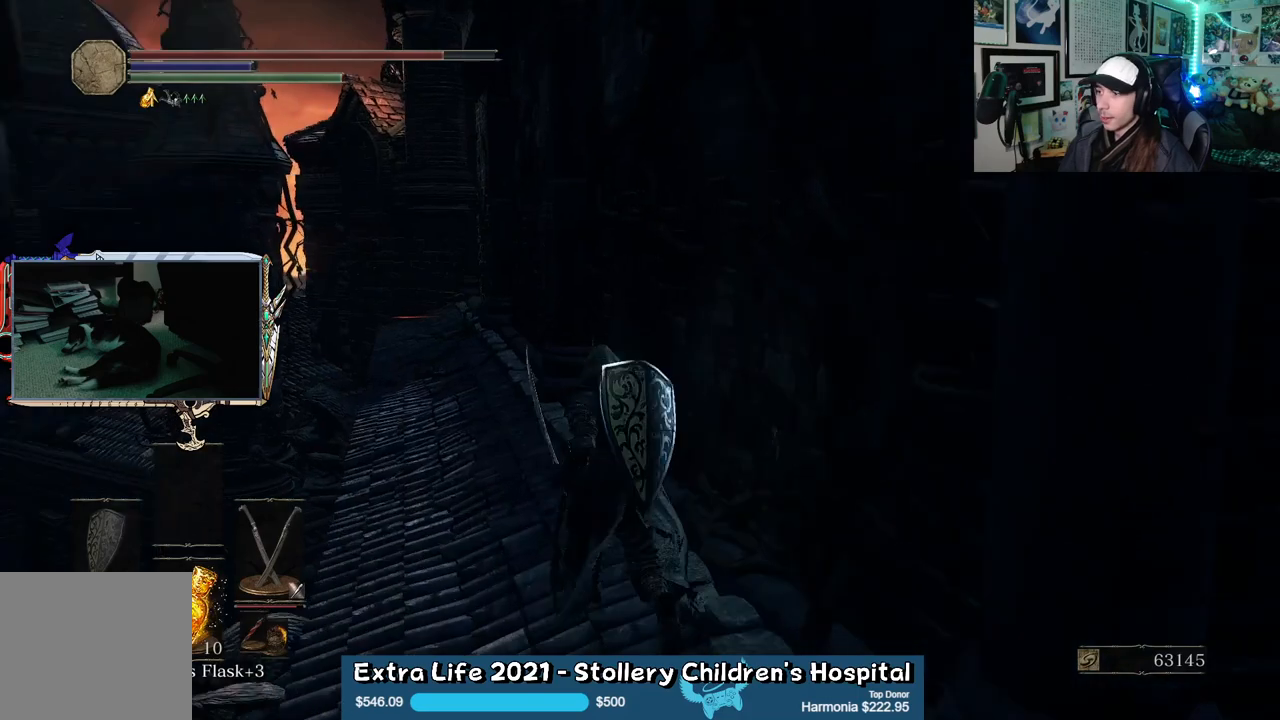
{"buttons": ["B"], "left_stick": "up", "right_stick": "center", "events": [[33, "right_stick", "left"], [133, "right_stick", "center"], [283, "B", "down"]]}
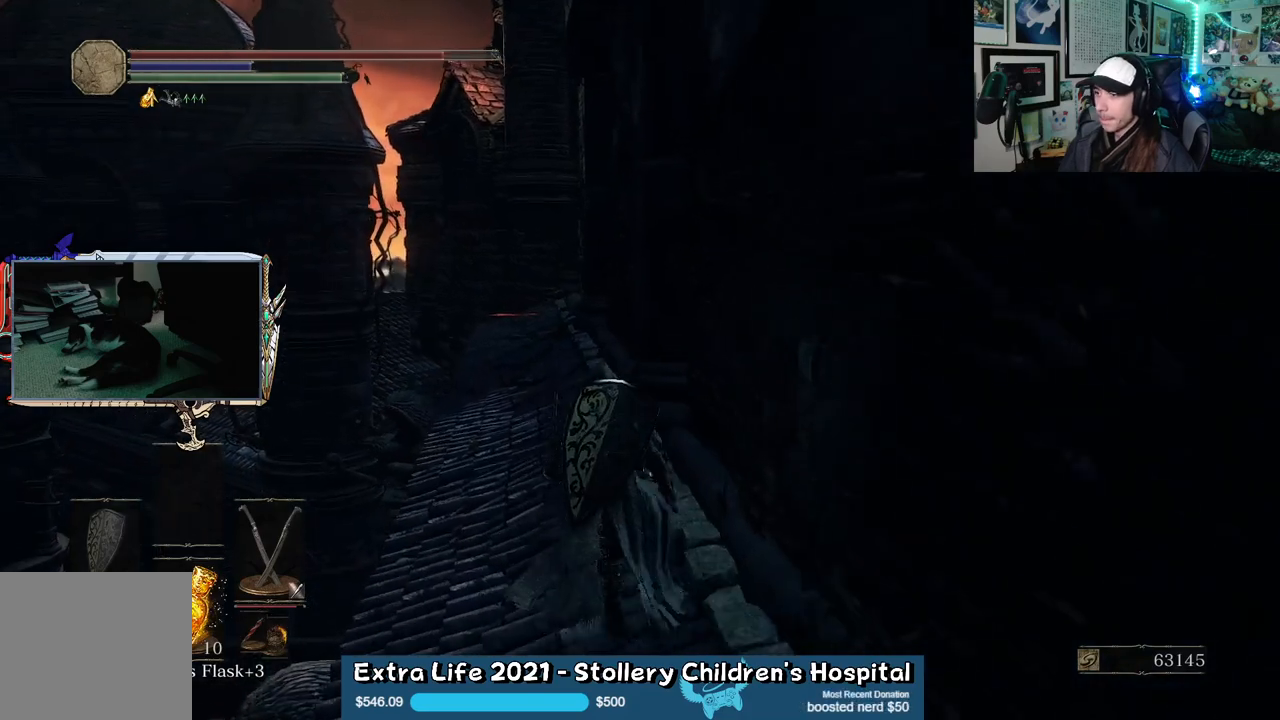
{"buttons": ["B"], "left_stick": "up", "right_stick": "center", "events": []}
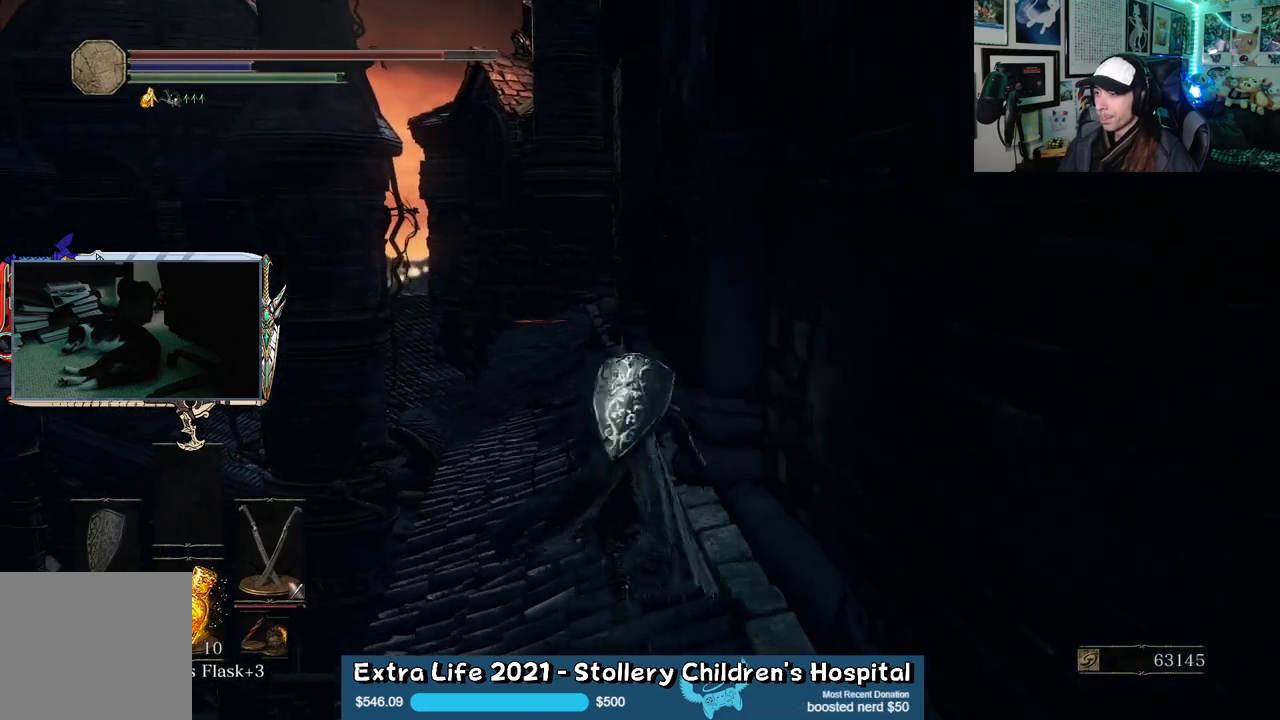
{"buttons": ["B", "L2"], "left_stick": "up", "right_stick": "center", "events": [[483, "L2", "down"]]}
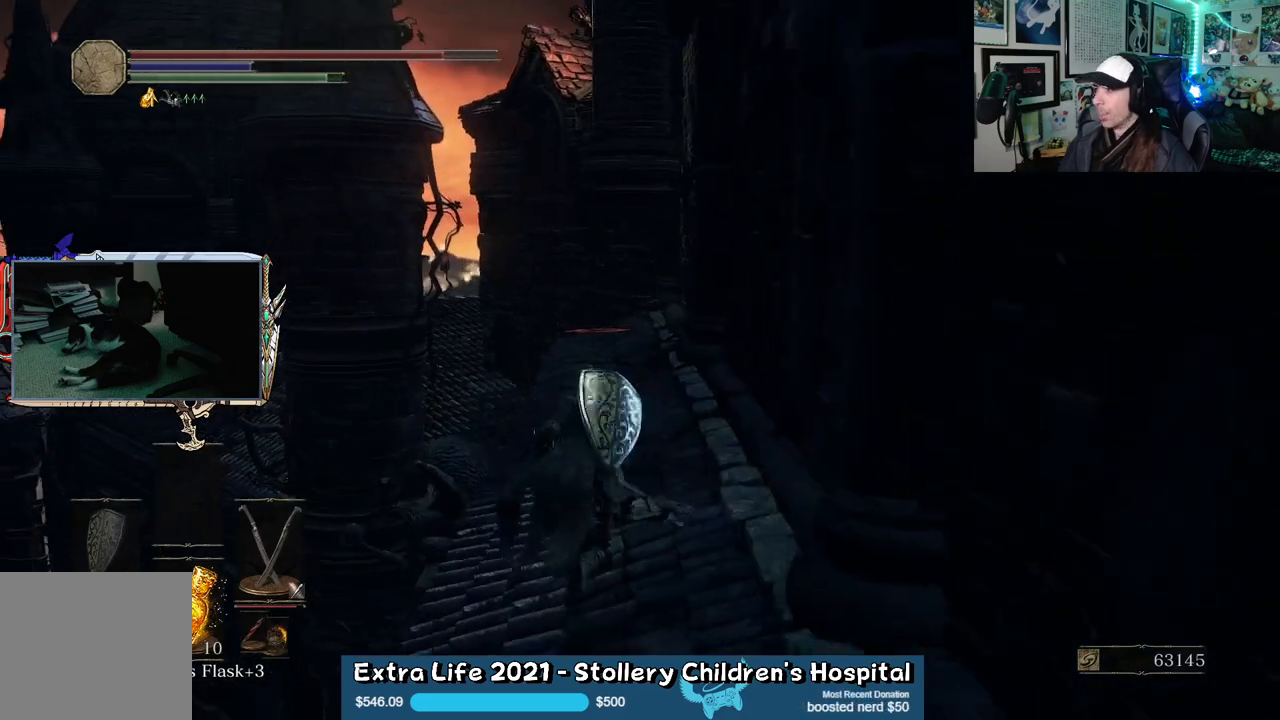
{"buttons": ["B"], "left_stick": "up", "right_stick": "center", "events": [[183, "L2", "up"]]}
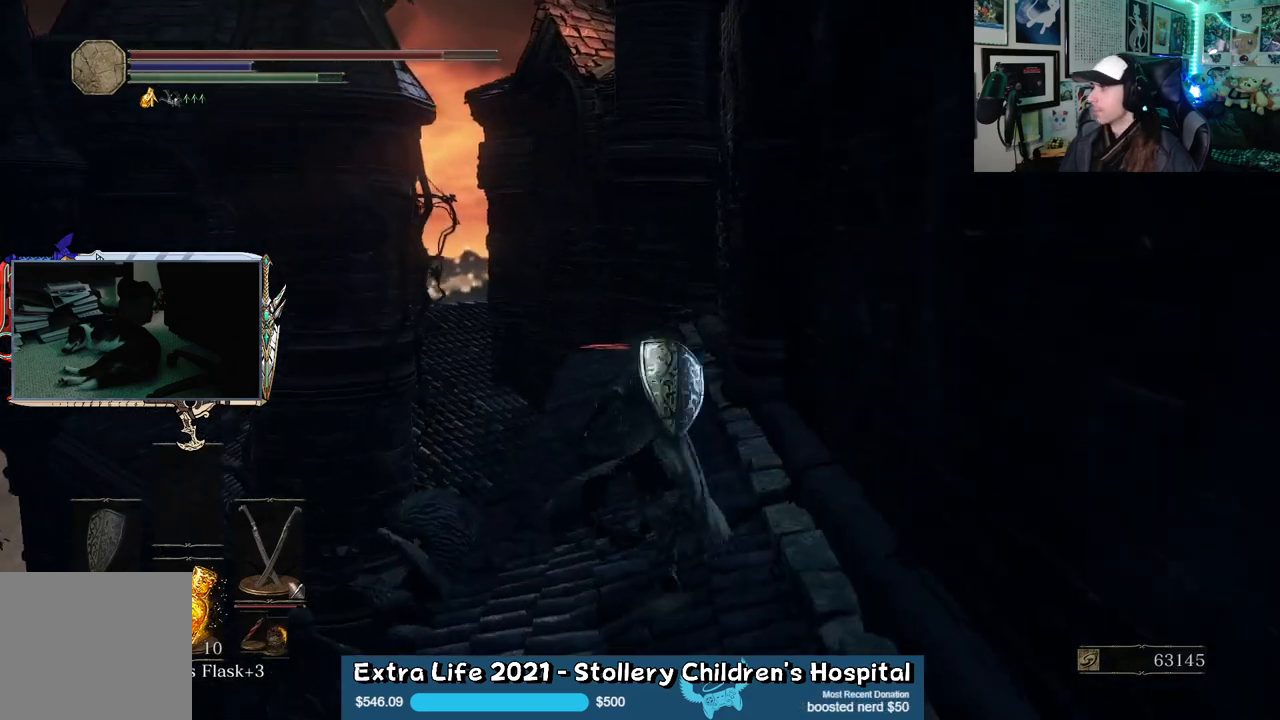
{"buttons": ["B"], "left_stick": "up", "right_stick": "center", "events": []}
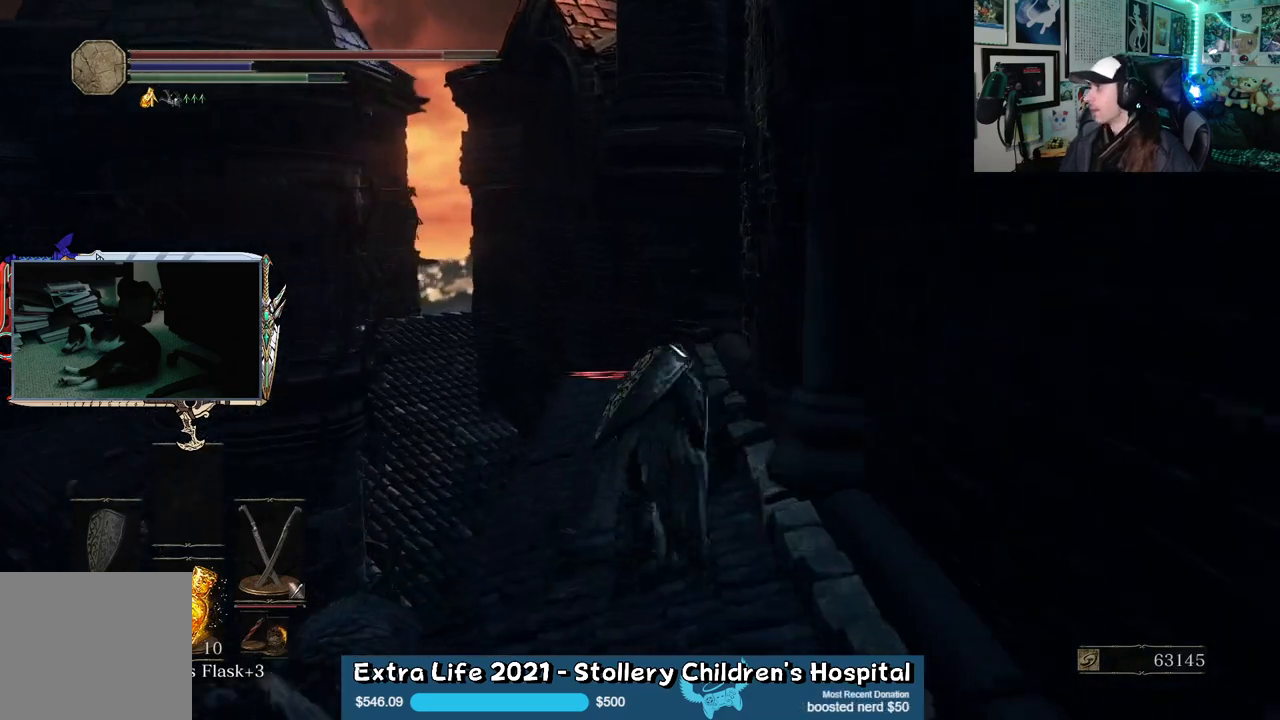
{"buttons": [], "left_stick": "up", "right_stick": "center", "events": [[183, "B", "up"]]}
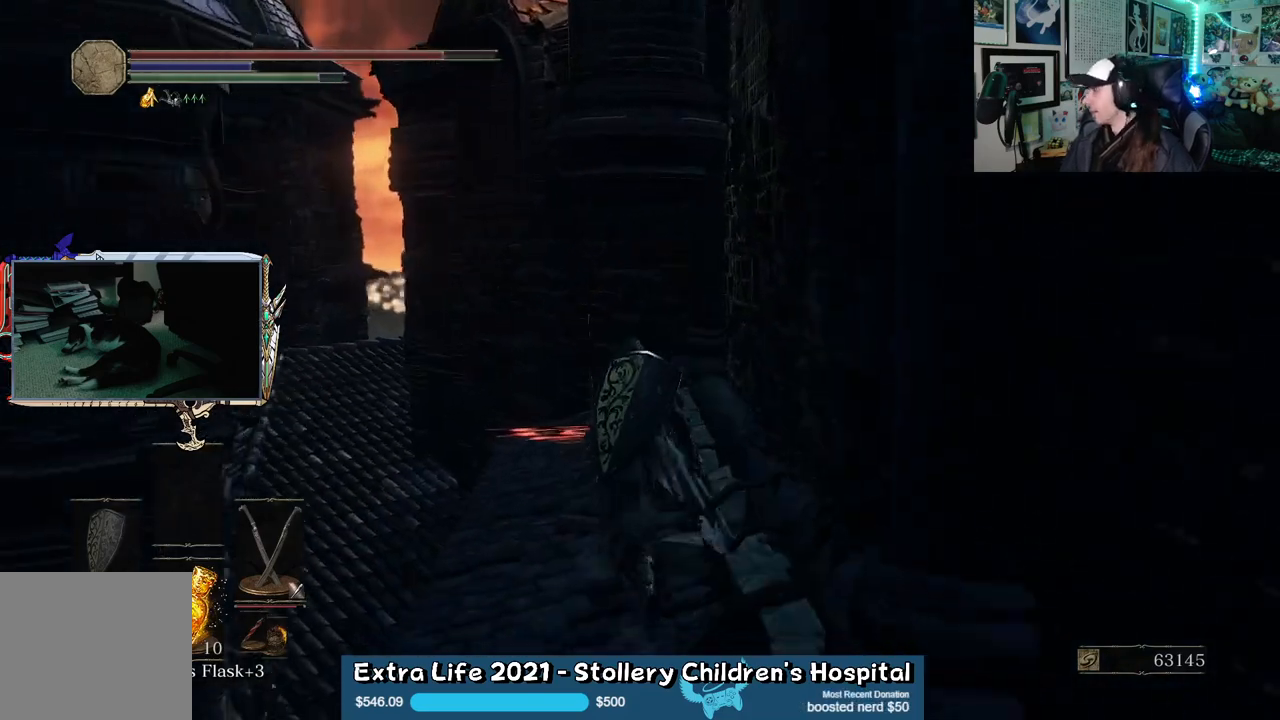
{"buttons": [], "left_stick": "up", "right_stick": "center", "events": []}
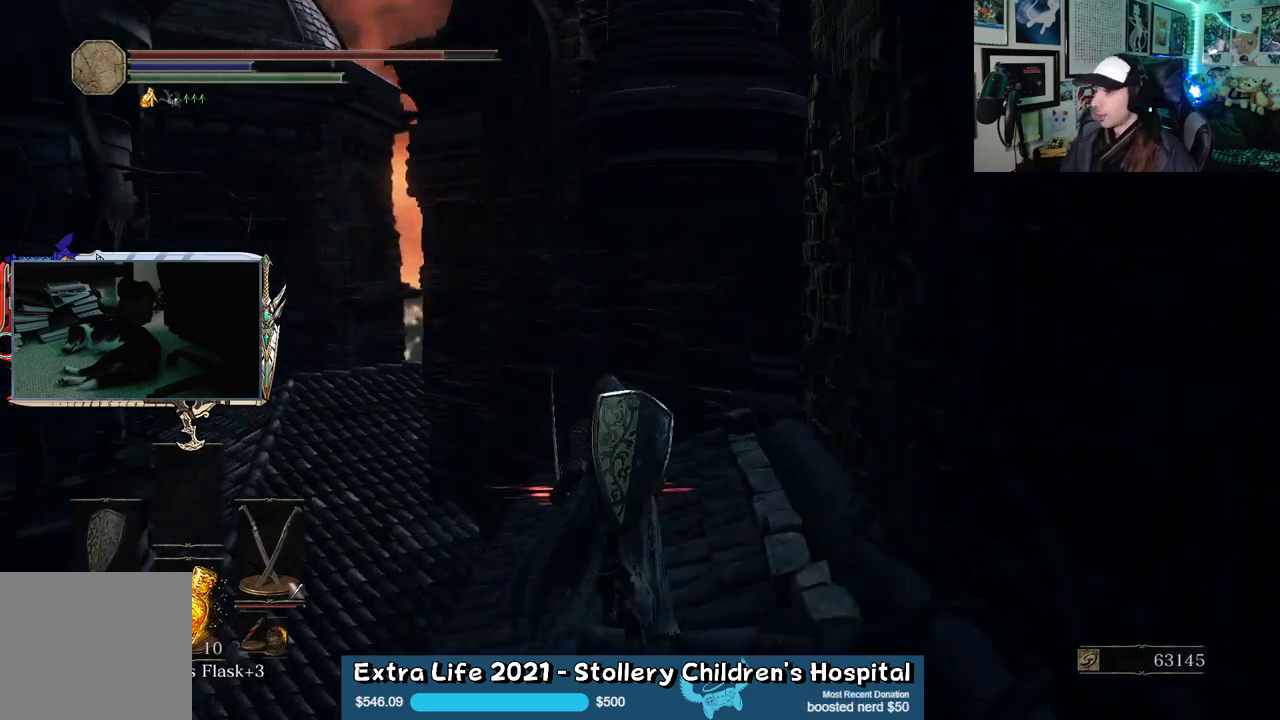
{"buttons": [], "left_stick": "up", "right_stick": "center", "events": [[333, "A", "down"], [483, "A", "up"]]}
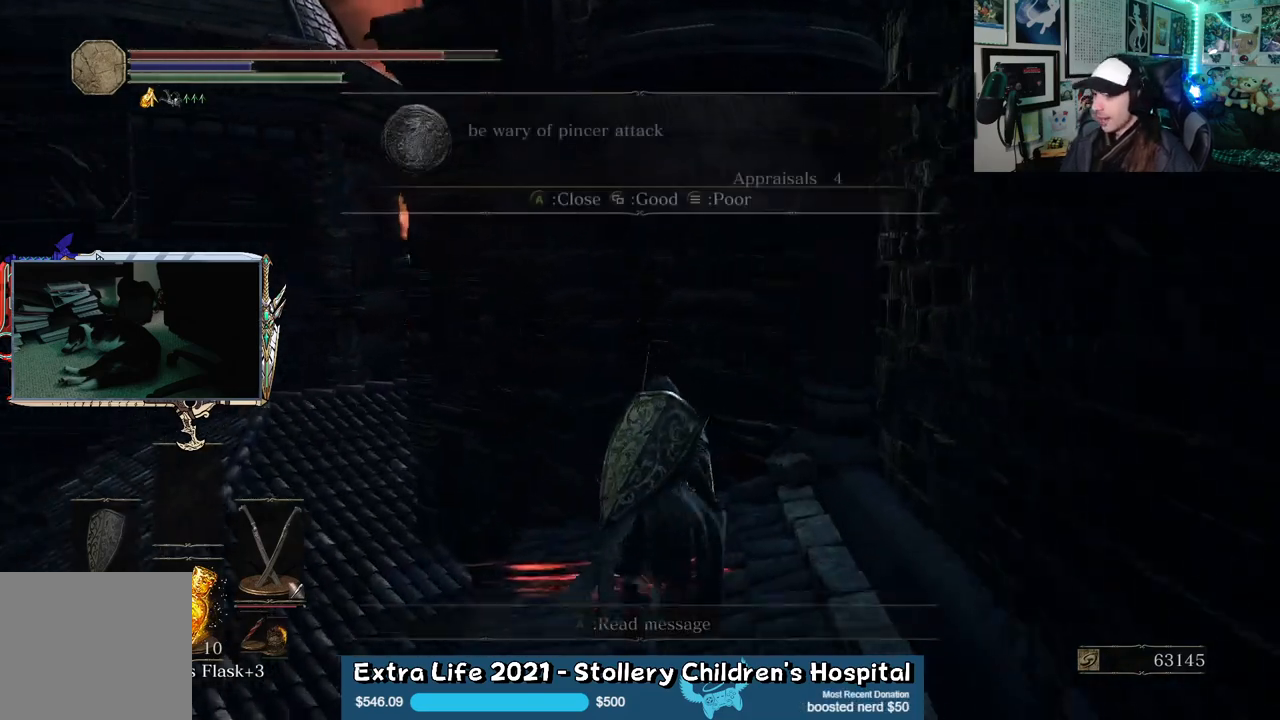
{"buttons": ["A"], "left_stick": "center", "right_stick": "center", "events": [[67, "left_stick", "center"], [467, "A", "down"]]}
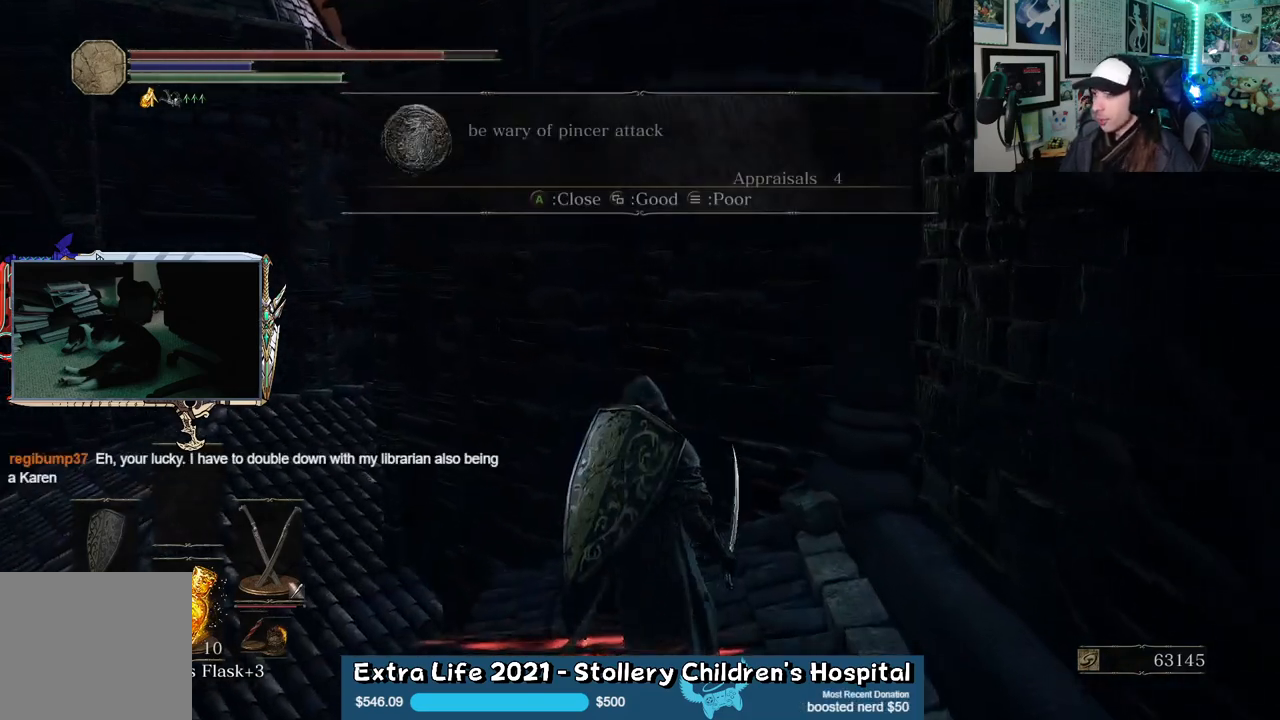
{"buttons": [], "left_stick": "center", "right_stick": "down-left", "events": [[83, "A", "up"], [117, "left_stick", "up"], [183, "left_stick", "up-right"], [200, "right_stick", "down"], [250, "right_stick", "down-left"], [500, "left_stick", "center"]]}
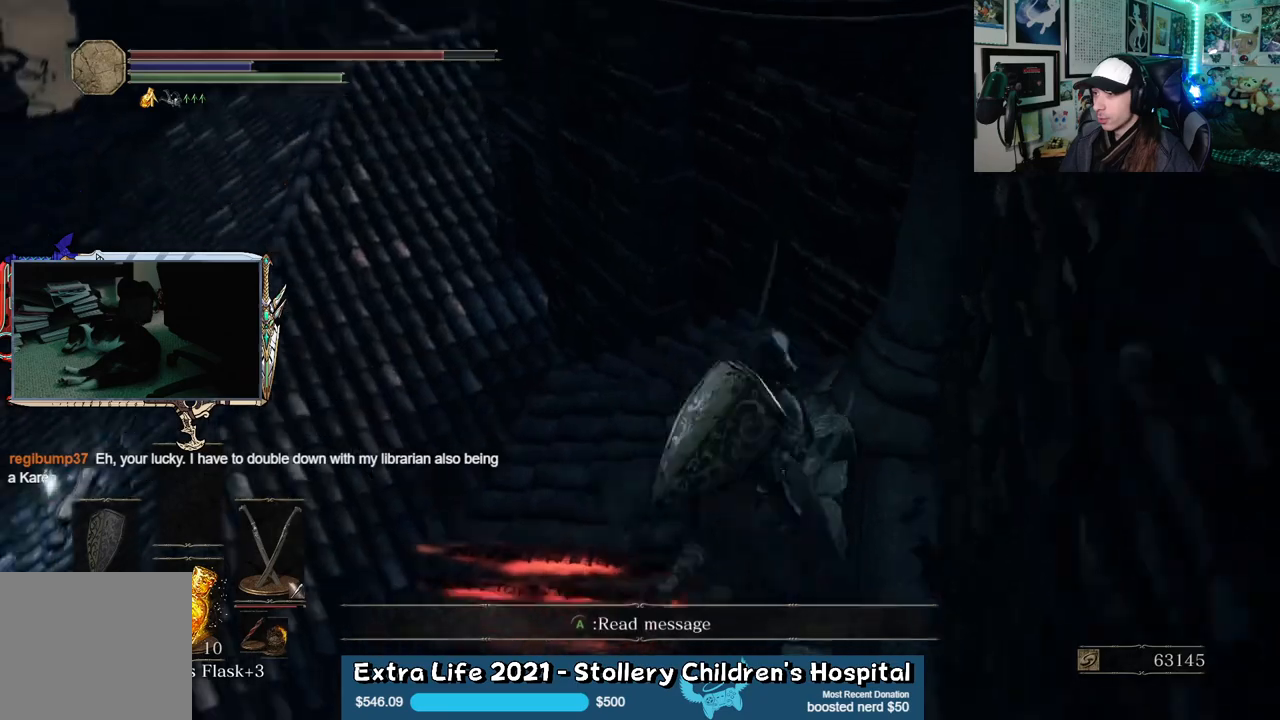
{"buttons": [], "left_stick": "up-left", "right_stick": "left", "events": [[183, "right_stick", "center"], [350, "left_stick", "up-left"], [383, "right_stick", "left"]]}
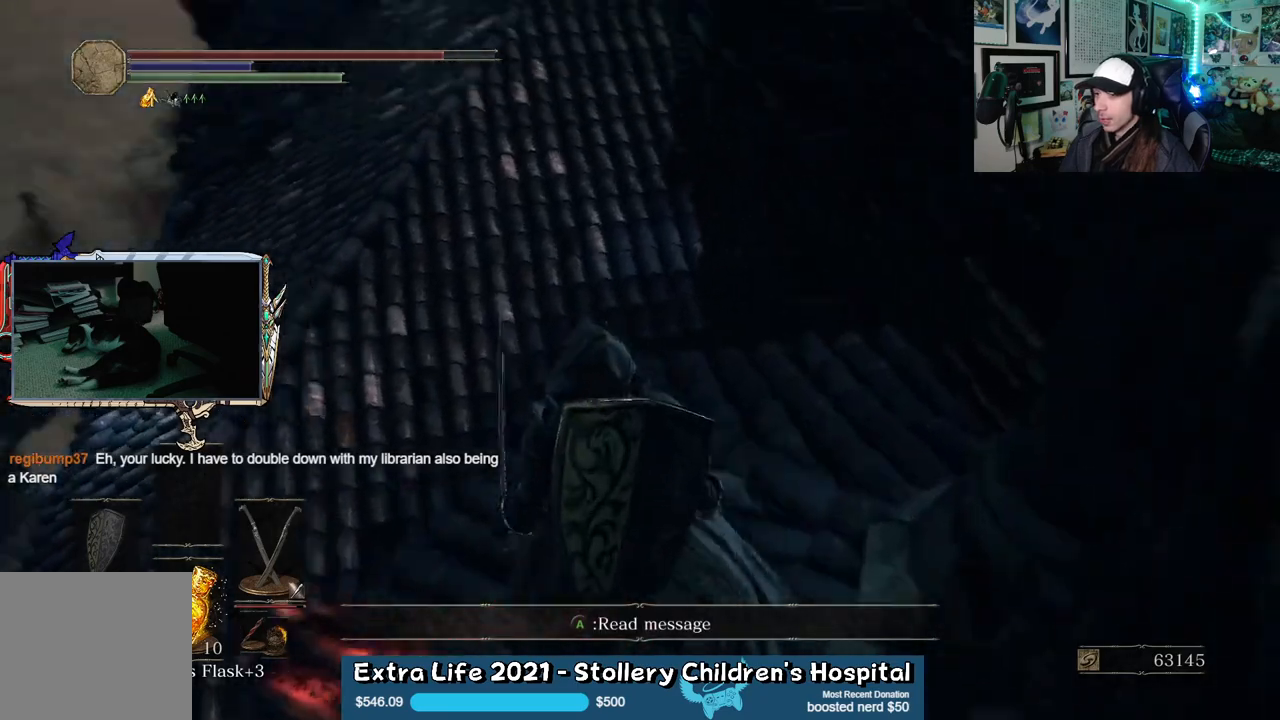
{"buttons": [], "left_stick": "up-left", "right_stick": "center", "events": [[133, "right_stick", "center"]]}
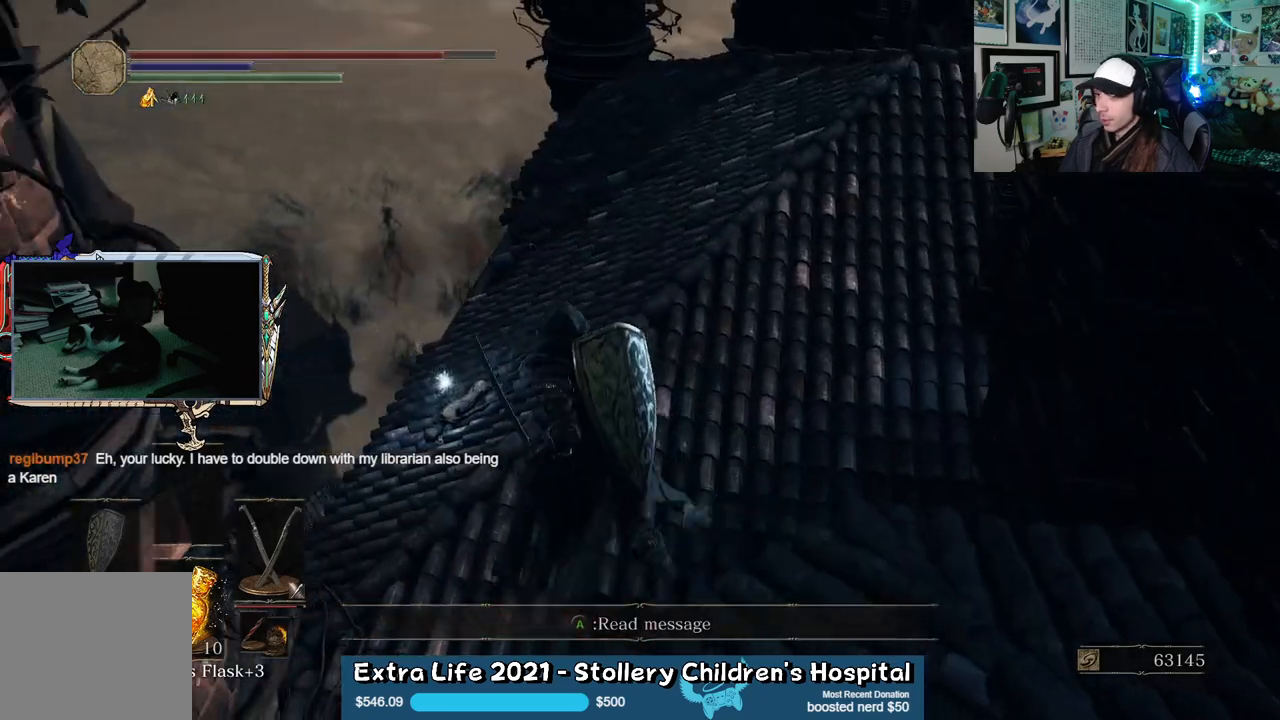
{"buttons": [], "left_stick": "center", "right_stick": "up", "events": [[83, "left_stick", "up"], [417, "right_stick", "up"], [483, "left_stick", "center"]]}
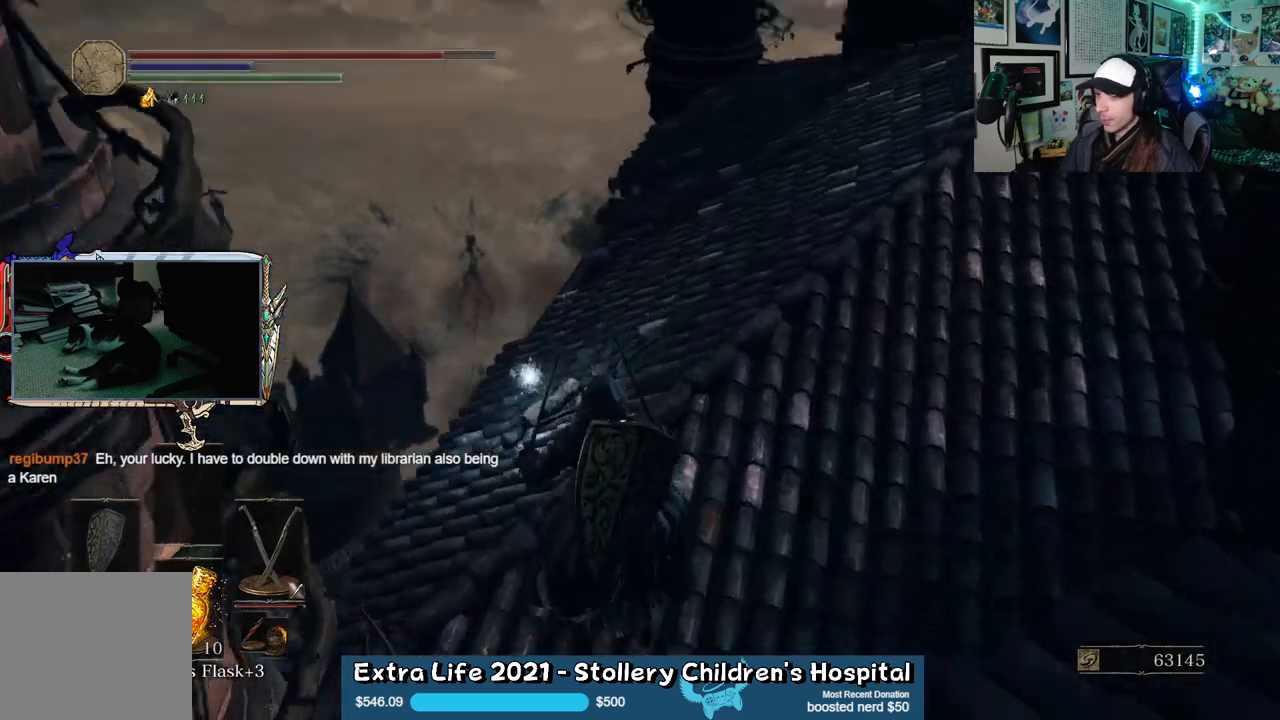
{"buttons": [], "left_stick": "center", "right_stick": "up", "events": [[50, "right_stick", "up-right"], [217, "right_stick", "center"], [317, "right_stick", "up"]]}
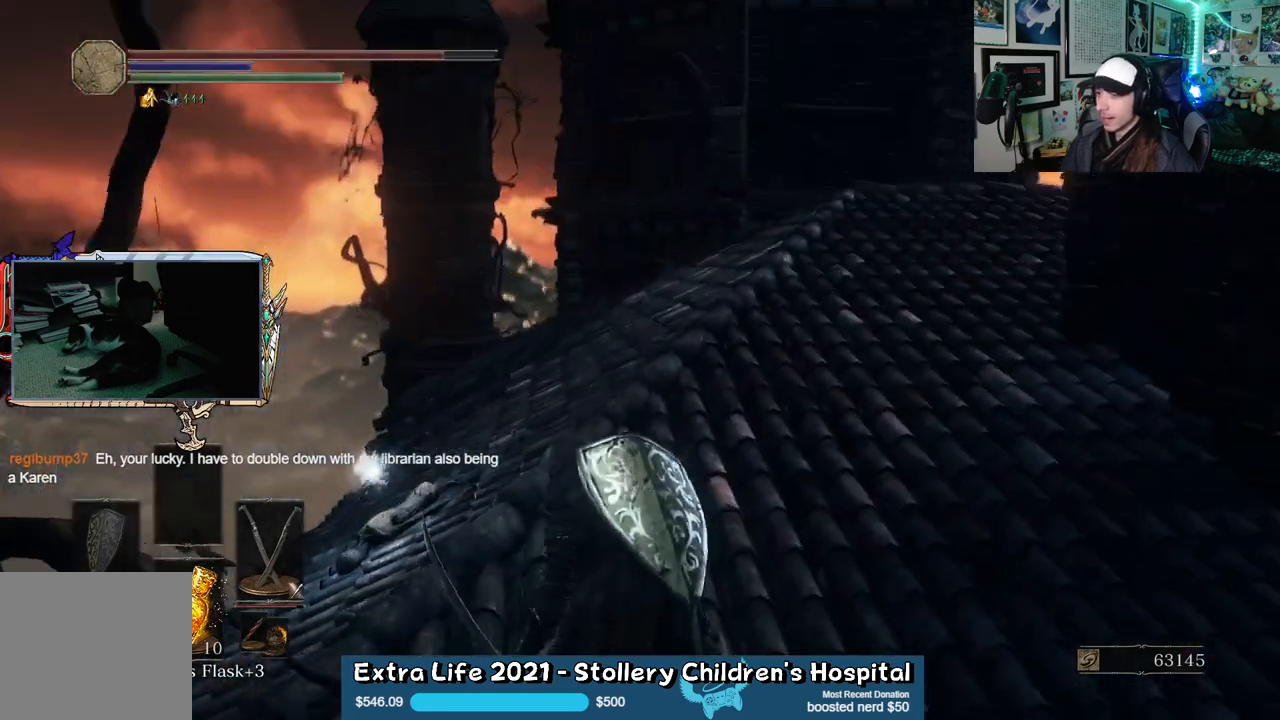
{"buttons": [], "left_stick": "up-left", "right_stick": "down-left"}
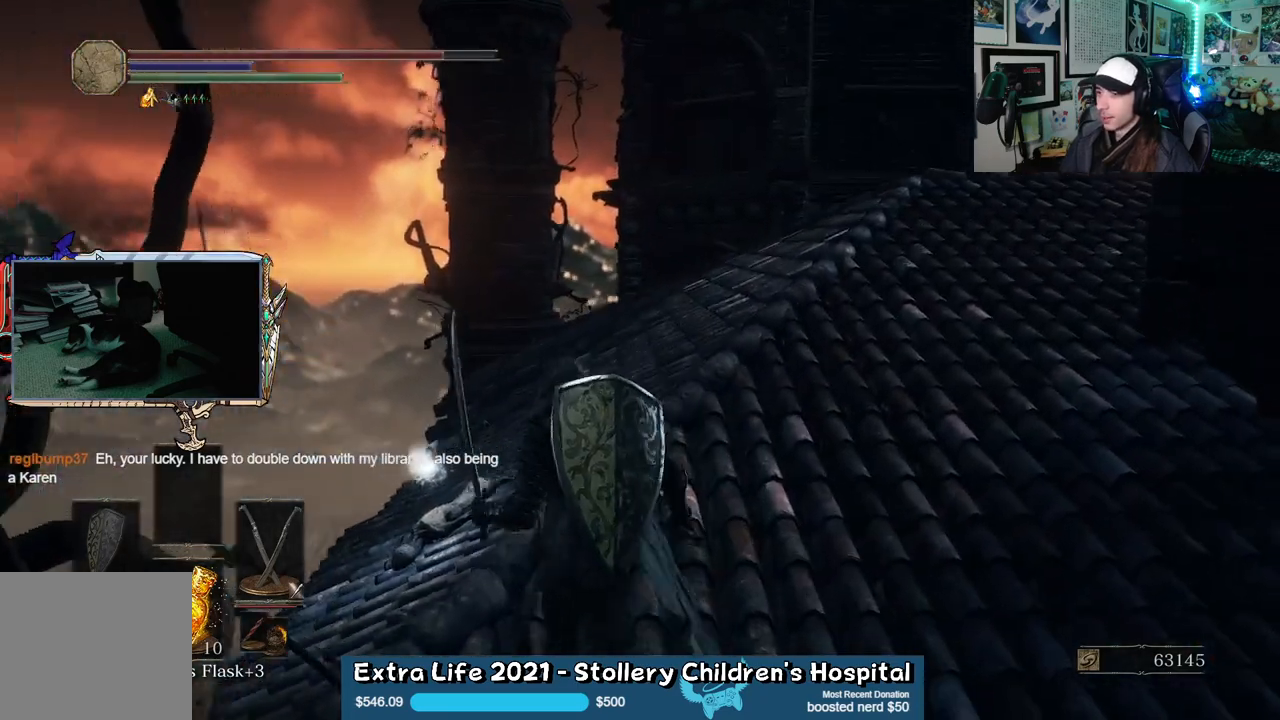
{"buttons": [], "left_stick": "up", "right_stick": "down-left", "events": [[17, "right_stick", "center"], [417, "left_stick", "up"], [417, "right_stick", "down-left"]]}
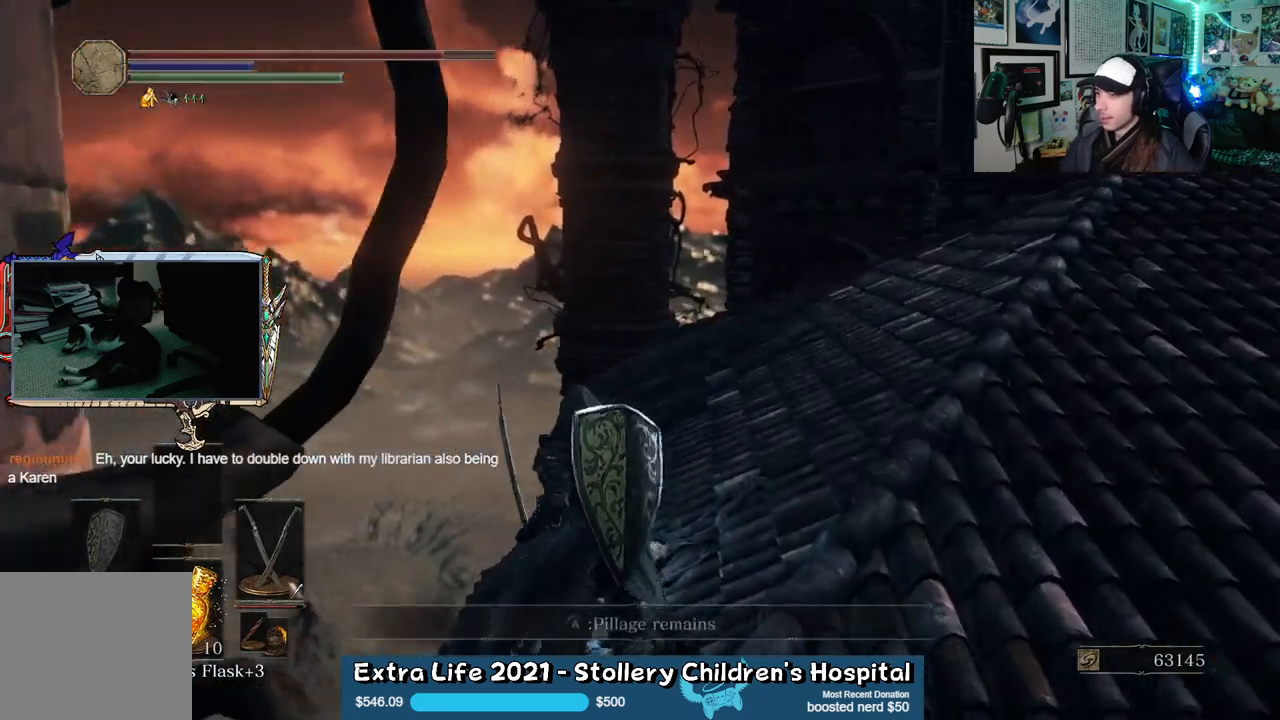
{"buttons": [], "left_stick": "down-right", "right_stick": "center"}